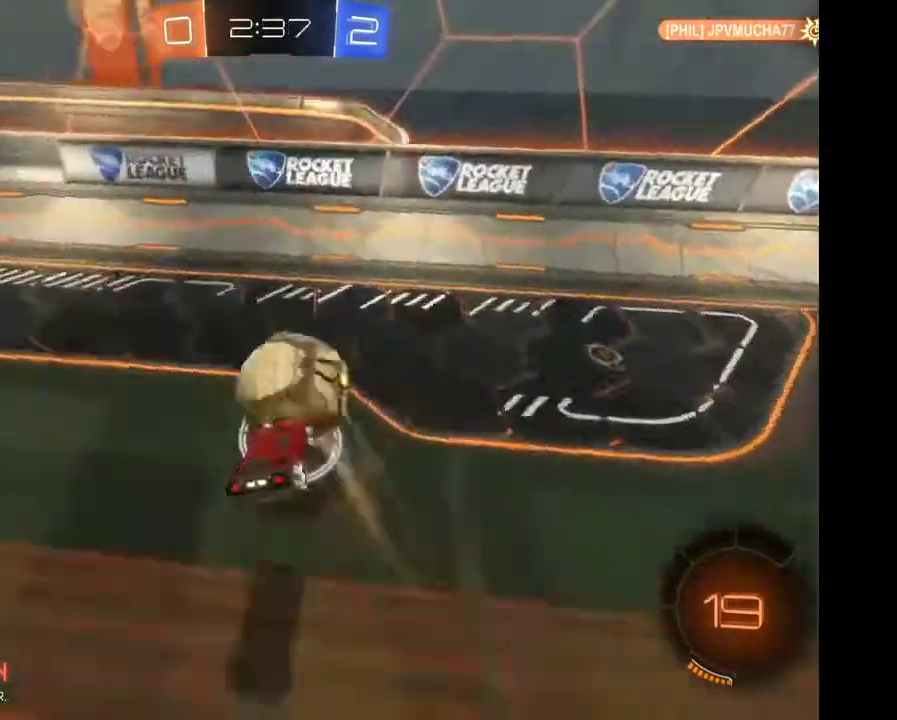
Gameplay with a controller (Xbox layout); each line is a JSON object with the inputs held at the frame after it. "events" lists button and stick changes between this image and that frame as [ms after this image, input, new state], when the widget could be followed in between. Not read: L3 R3.
{"buttons": ["R2"], "left_stick": "center", "right_stick": "center", "events": []}
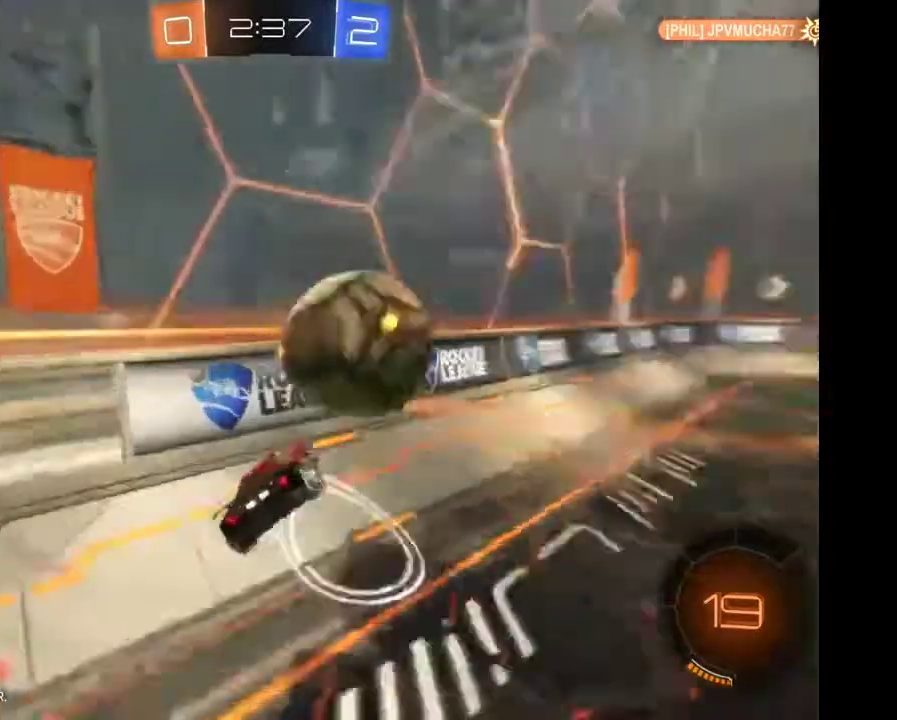
{"buttons": ["R2"], "left_stick": "right", "right_stick": "center"}
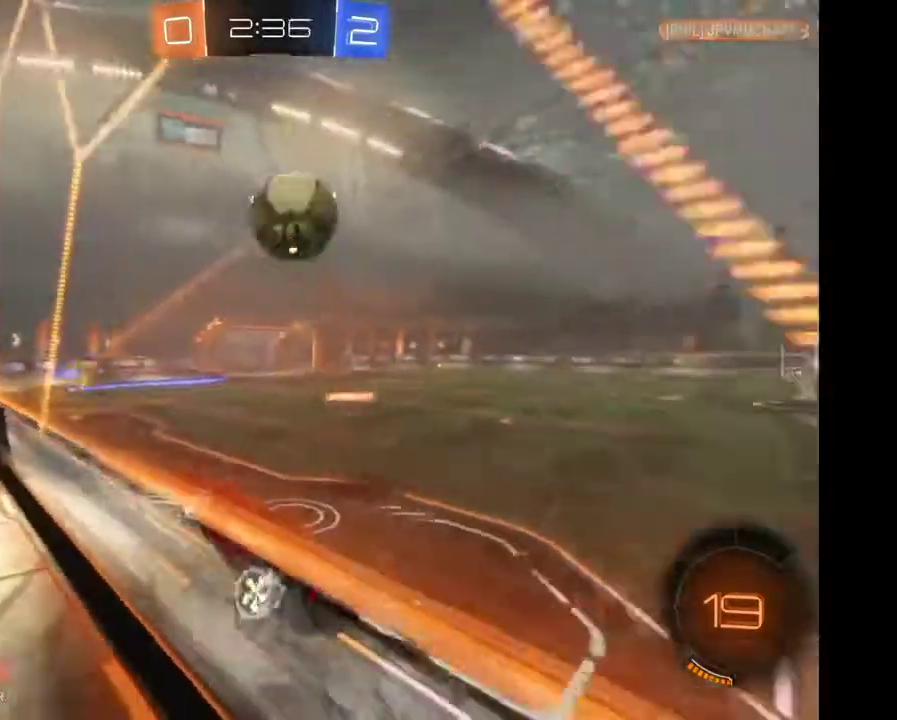
{"buttons": ["R2"], "left_stick": "right", "right_stick": "center", "events": []}
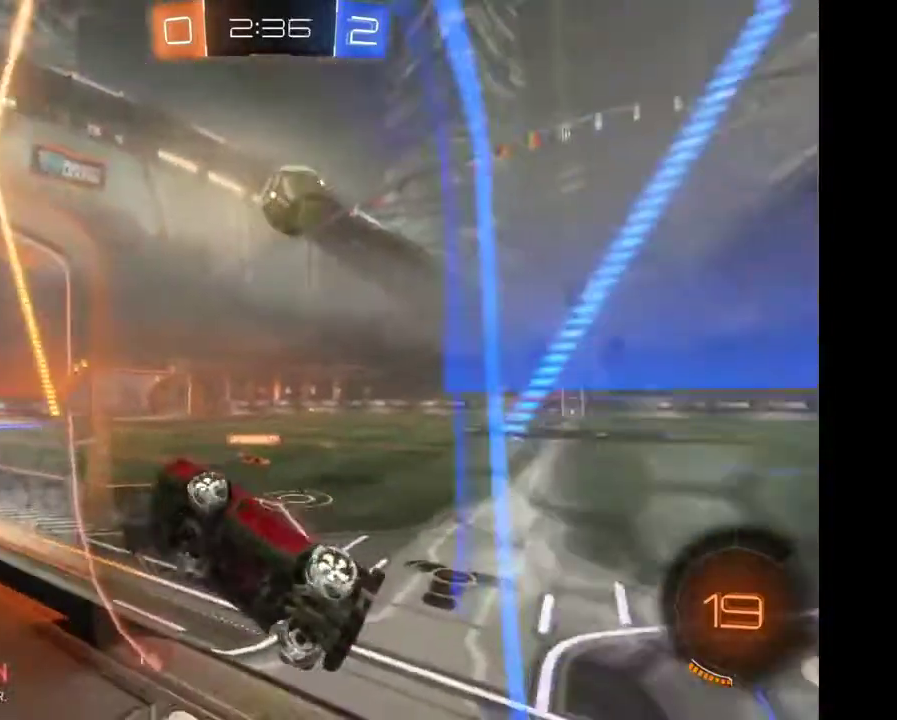
{"buttons": ["R2"], "left_stick": "right", "right_stick": "center", "events": []}
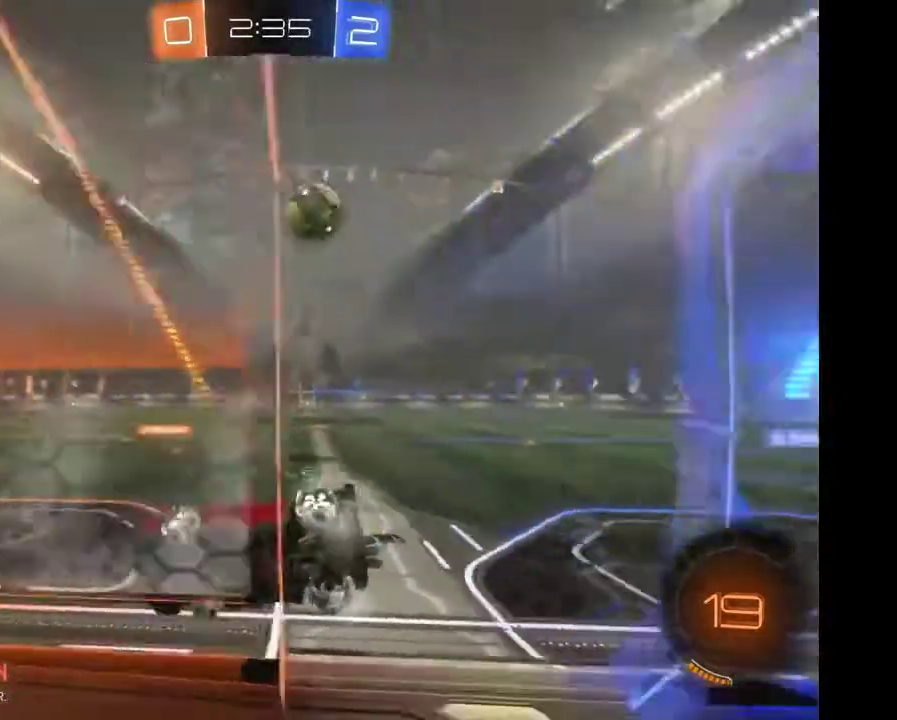
{"buttons": ["R2"], "left_stick": "right", "right_stick": "center", "events": []}
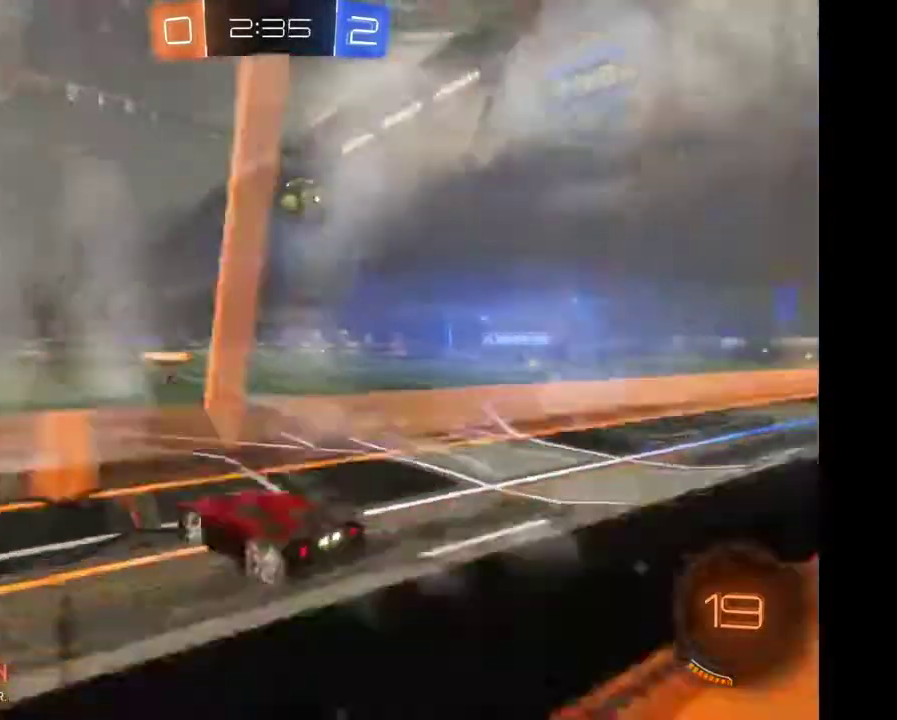
{"buttons": ["R2"], "left_stick": "center", "right_stick": "center"}
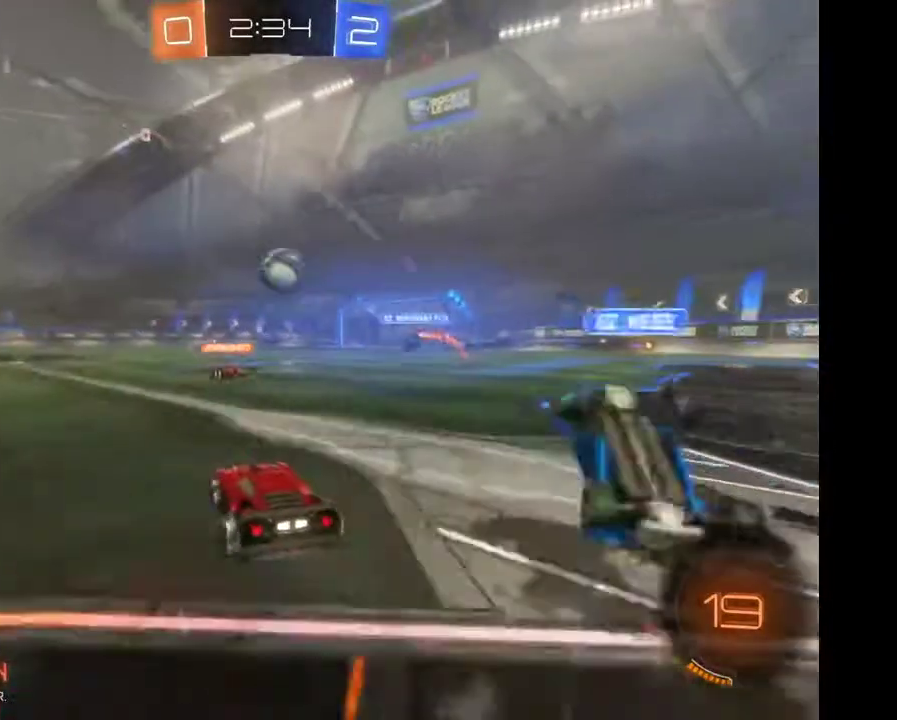
{"buttons": ["R2"], "left_stick": "center", "right_stick": "center", "events": []}
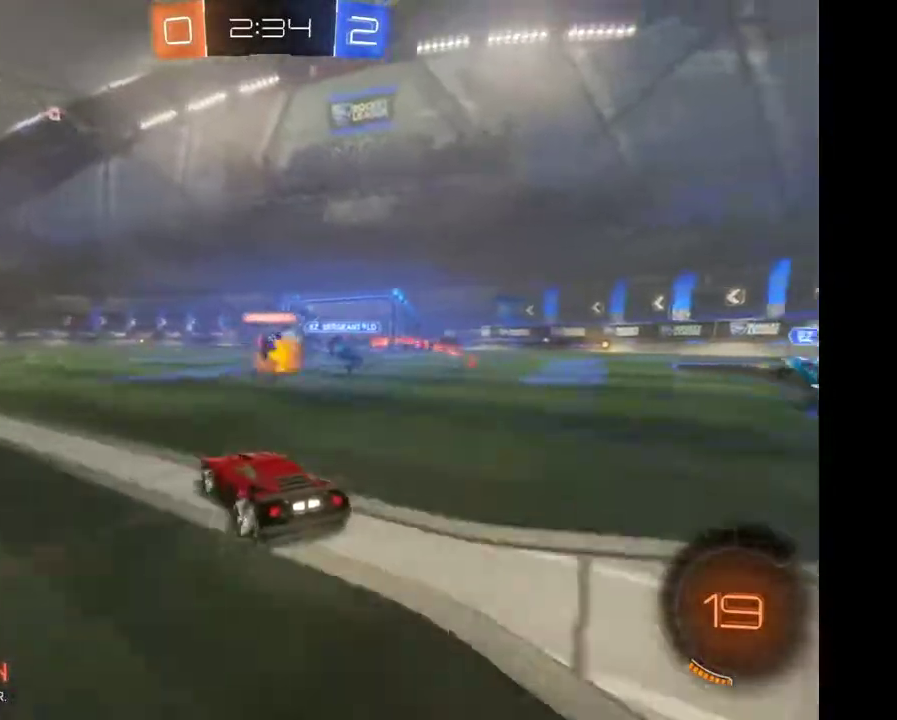
{"buttons": ["R2"], "left_stick": "right", "right_stick": "center", "events": [[333, "left_stick", "right"]]}
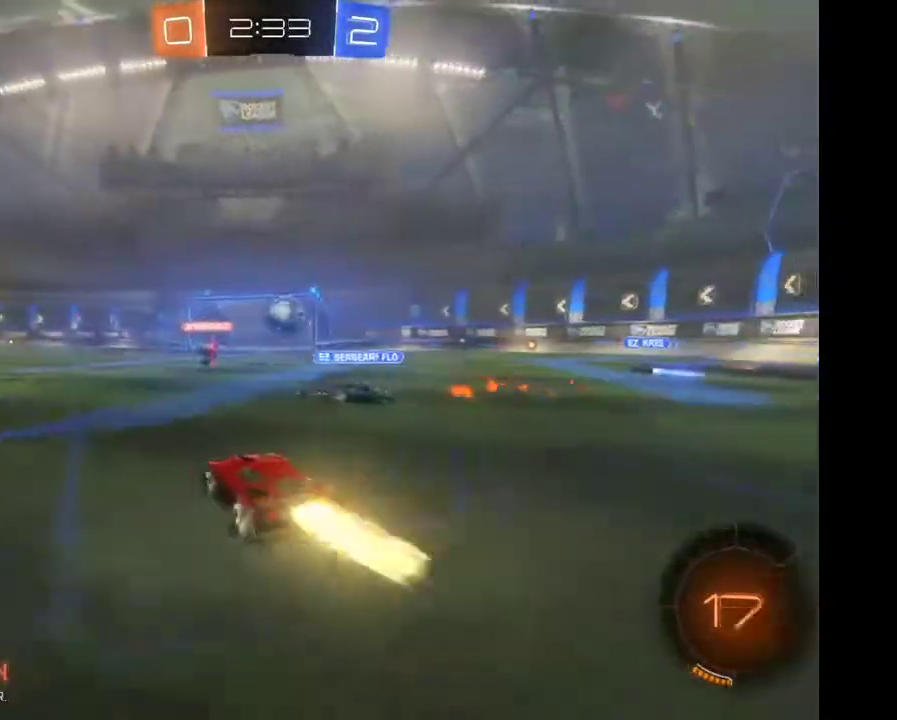
{"buttons": ["R2"], "left_stick": "center", "right_stick": "center"}
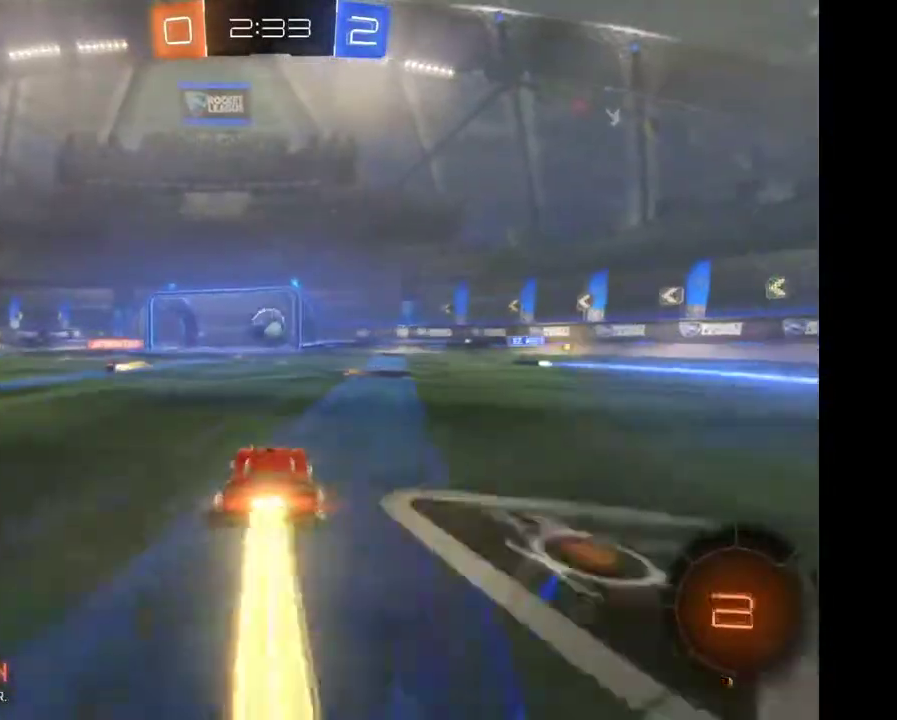
{"buttons": ["R2"], "left_stick": "center", "right_stick": "center"}
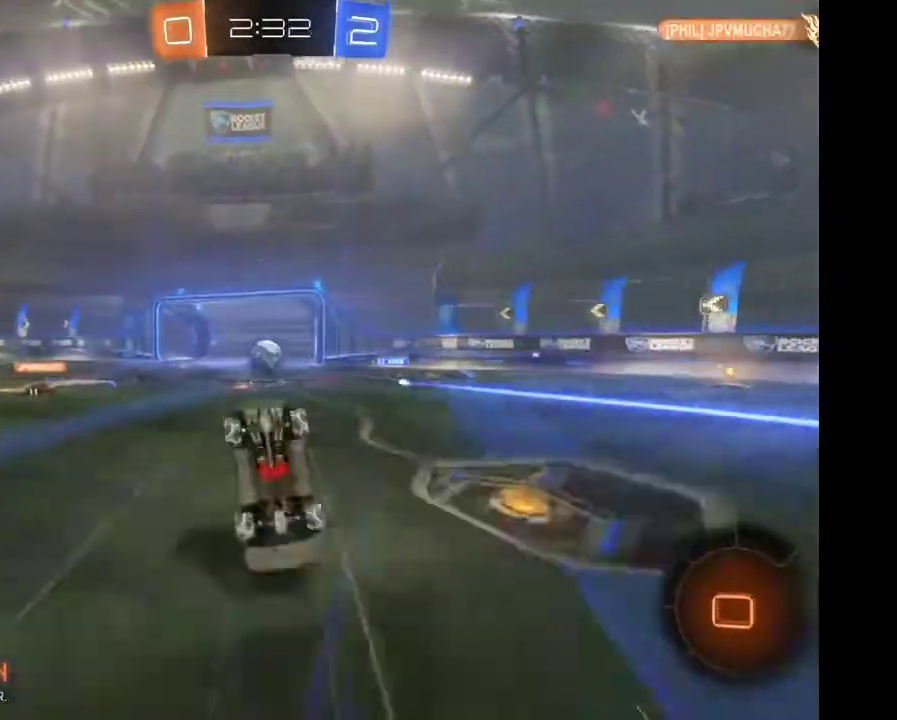
{"buttons": ["R2"], "left_stick": "center", "right_stick": "center", "events": []}
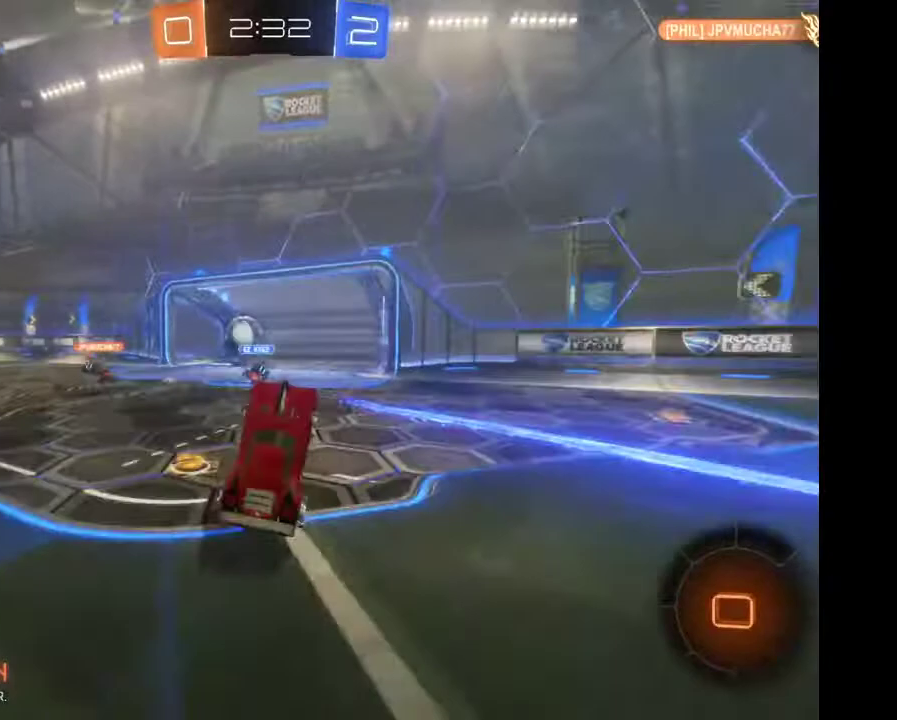
{"buttons": ["R2"], "left_stick": "center", "right_stick": "center", "events": []}
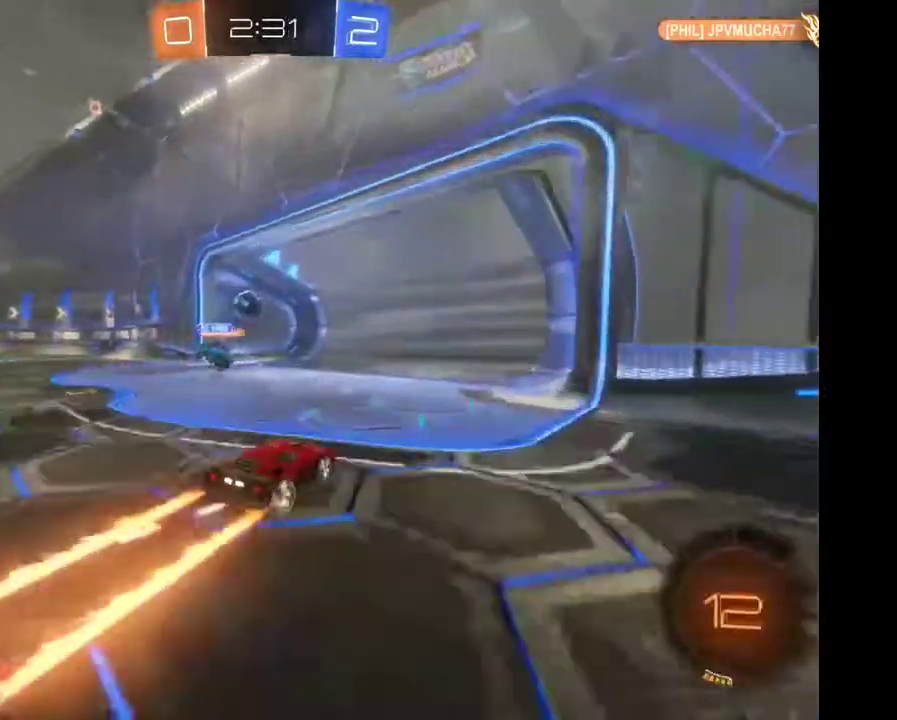
{"buttons": ["R2"], "left_stick": "center", "right_stick": "center", "events": []}
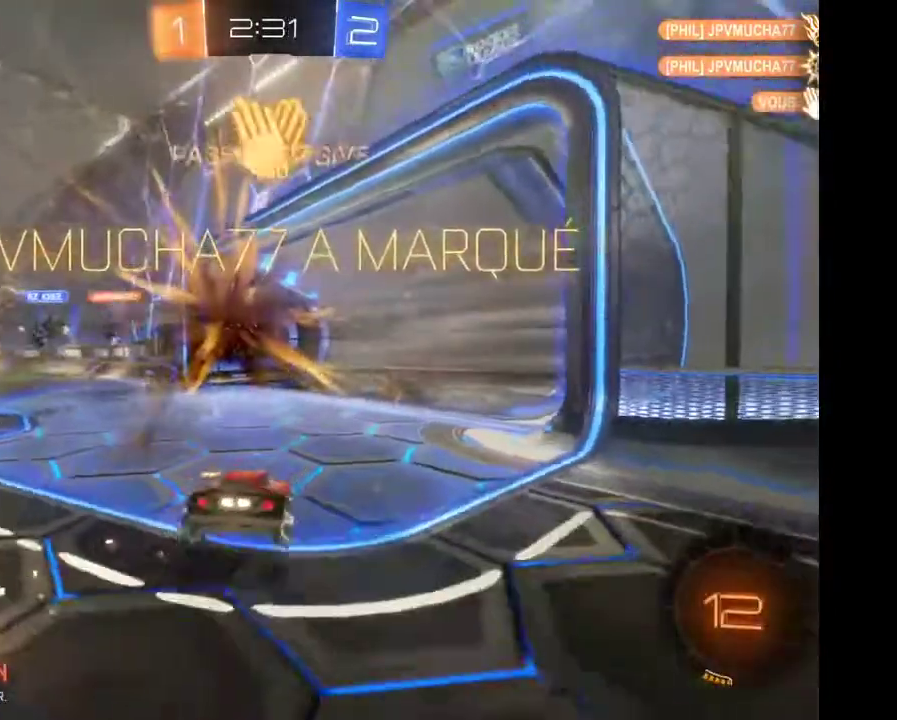
{"buttons": ["R2"], "left_stick": "center", "right_stick": "center", "events": []}